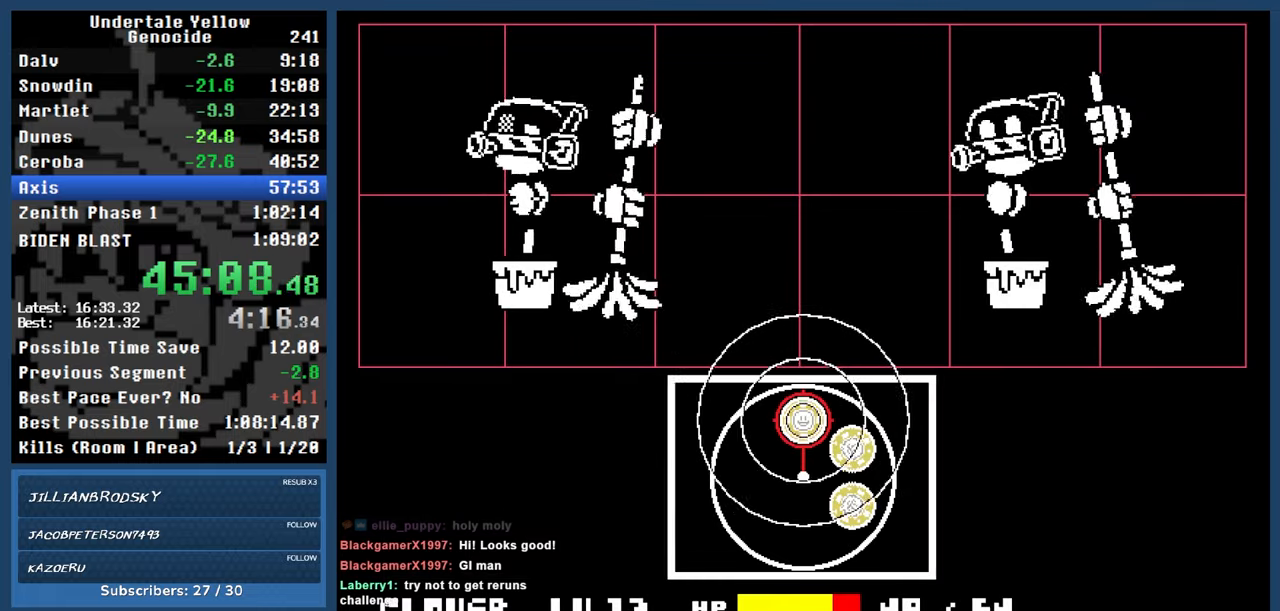
Gameplay with keyboard; each line is a JSON object with the keys held at the frame after it. "events" lists presses ("down") and releases ("up") of "automash", "c", "down", "left", "return", "right", "shift", "up", "x" and "z" between this image and that frame as [ms after this image, input, new state], when the widget could be followed in between. No other keys are recorded. Mouse input is not recorded. Key names are as the overlay labels them; some are game actions (e.g. jump) rather than physical keys.
{"keys": ["automash"], "events": [[50, "automash", "down"]]}
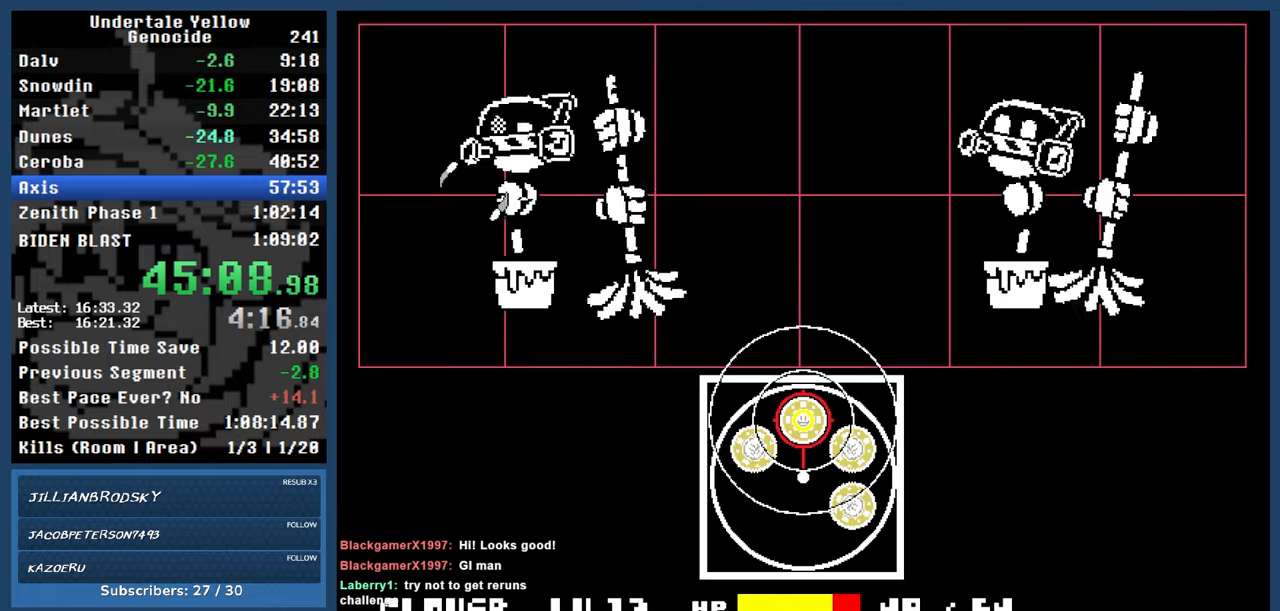
{"keys": ["automash"], "events": []}
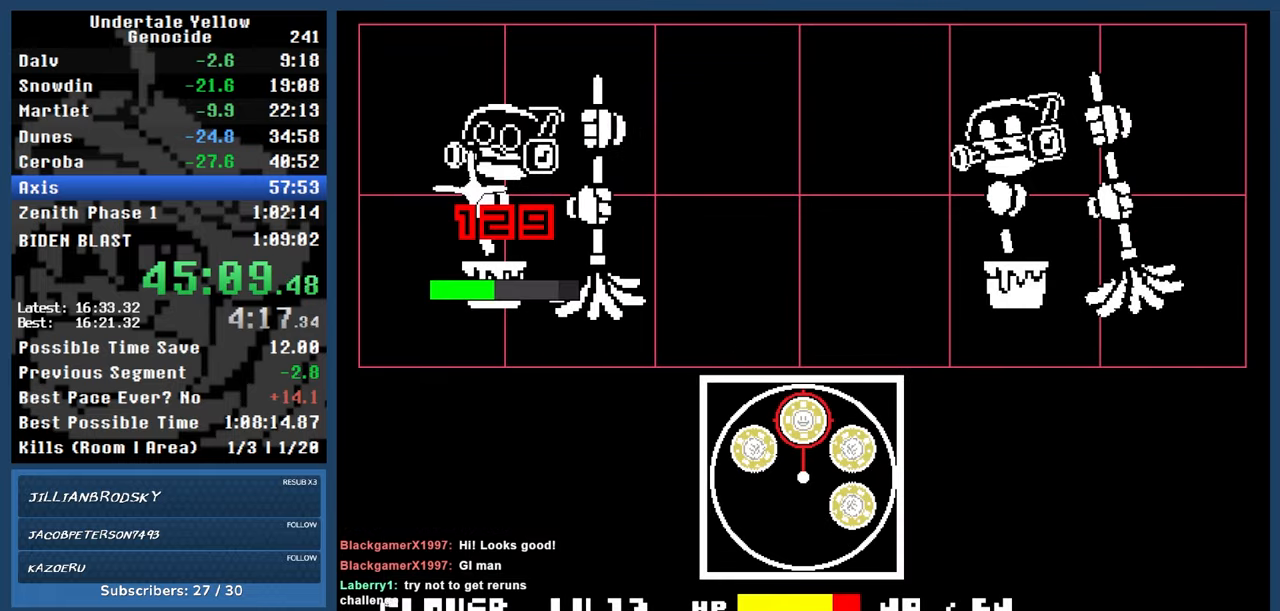
{"keys": ["automash"], "events": []}
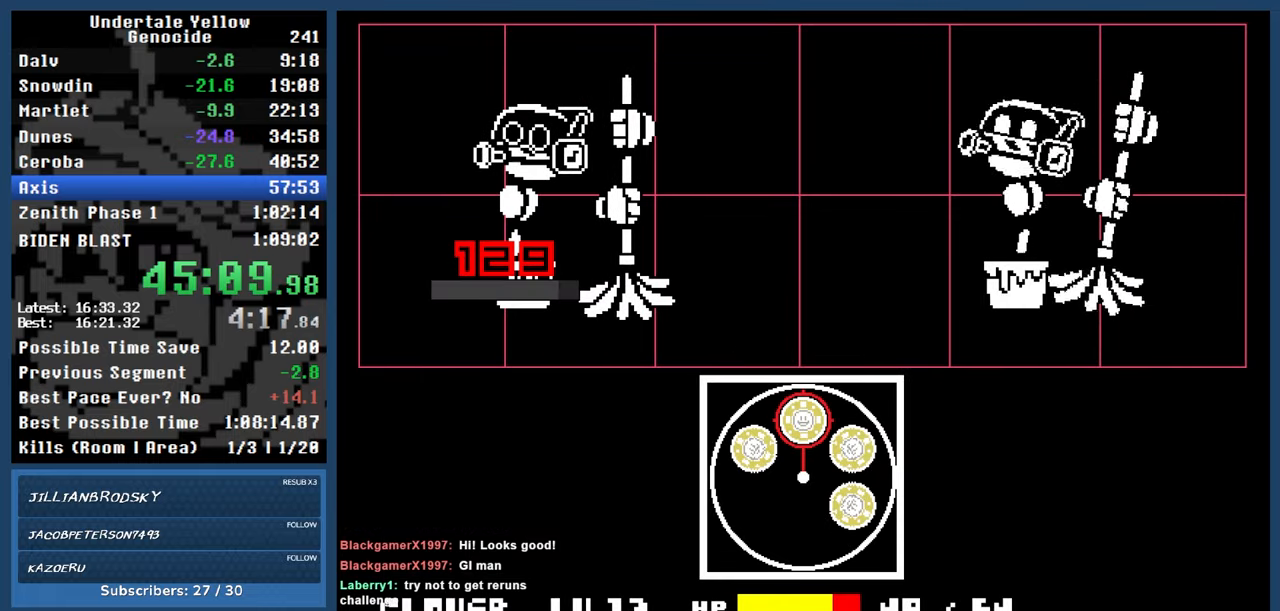
{"keys": ["automash"], "events": [[383, "x", "down"], [383, "z", "down"], [433, "x", "up"], [433, "z", "up"]]}
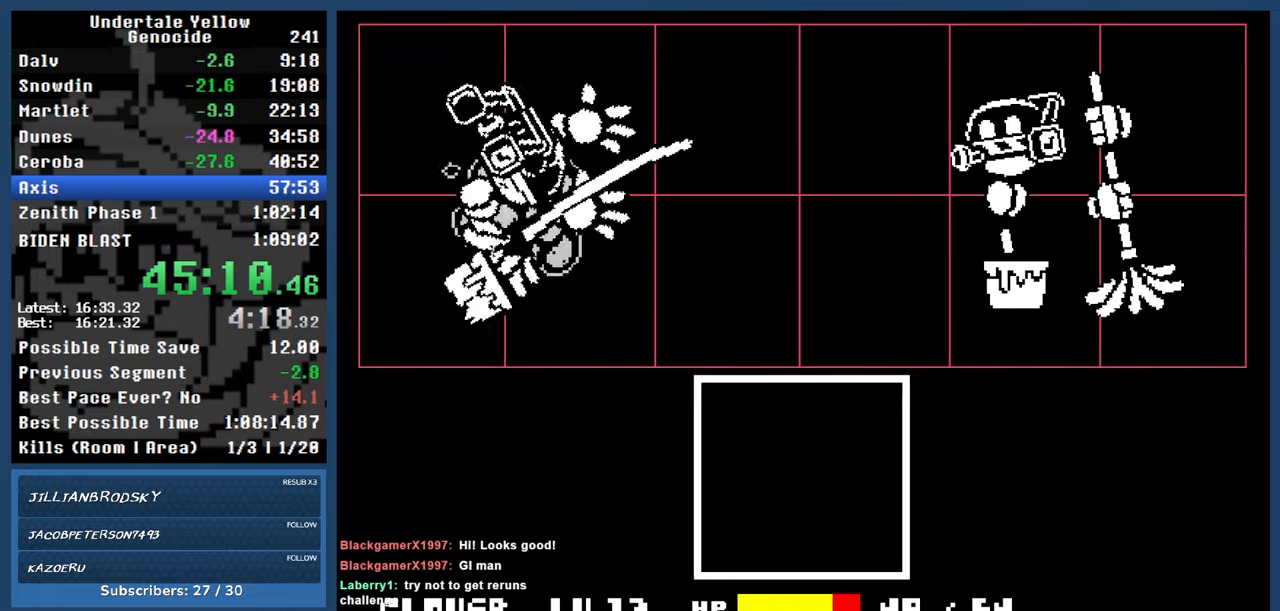
{"keys": ["automash"], "events": [[350, "x", "down"], [350, "z", "down"], [400, "x", "up"], [400, "z", "up"]]}
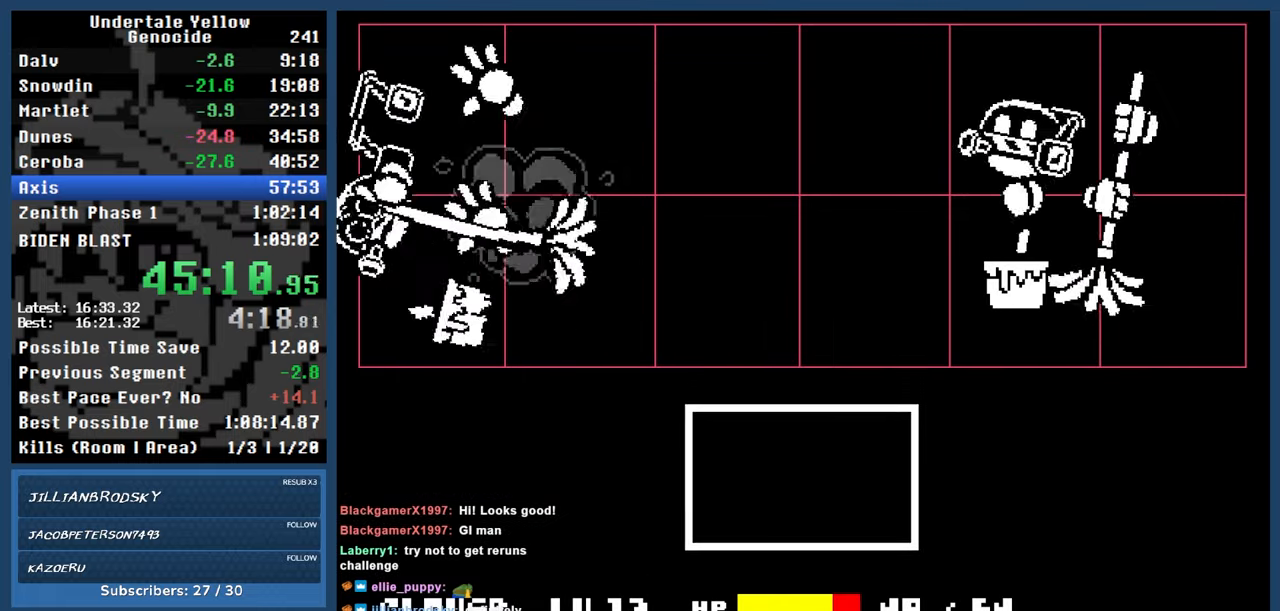
{"keys": [], "events": [[367, "automash", "up"]]}
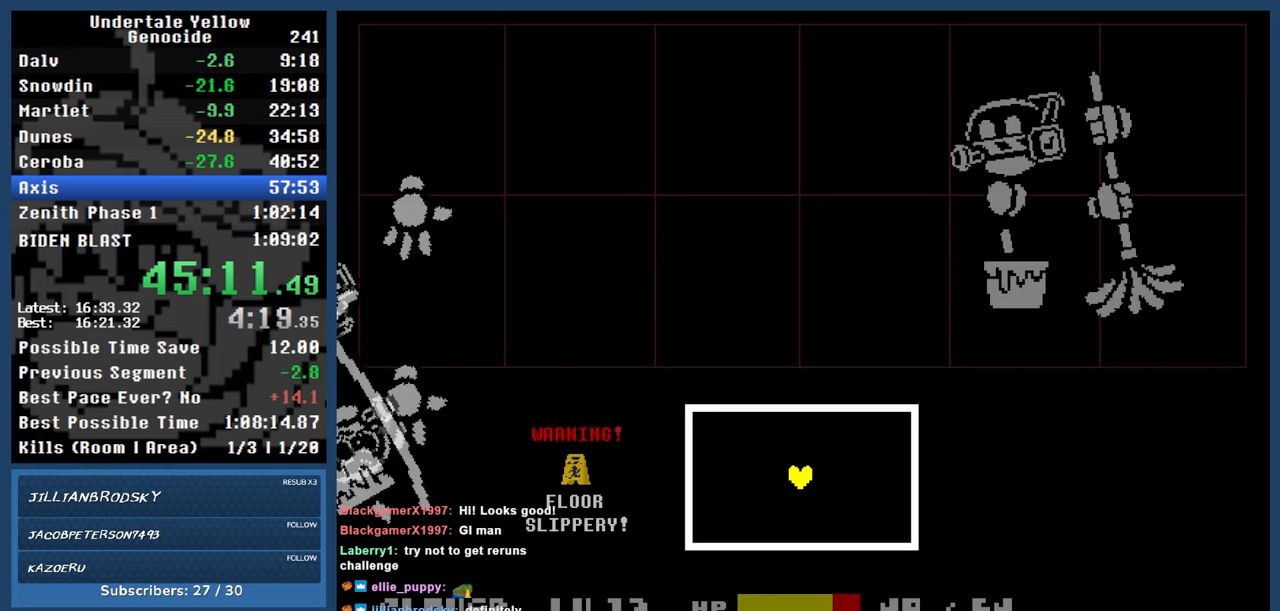
{"keys": ["down"], "events": [[200, "down", "down"]]}
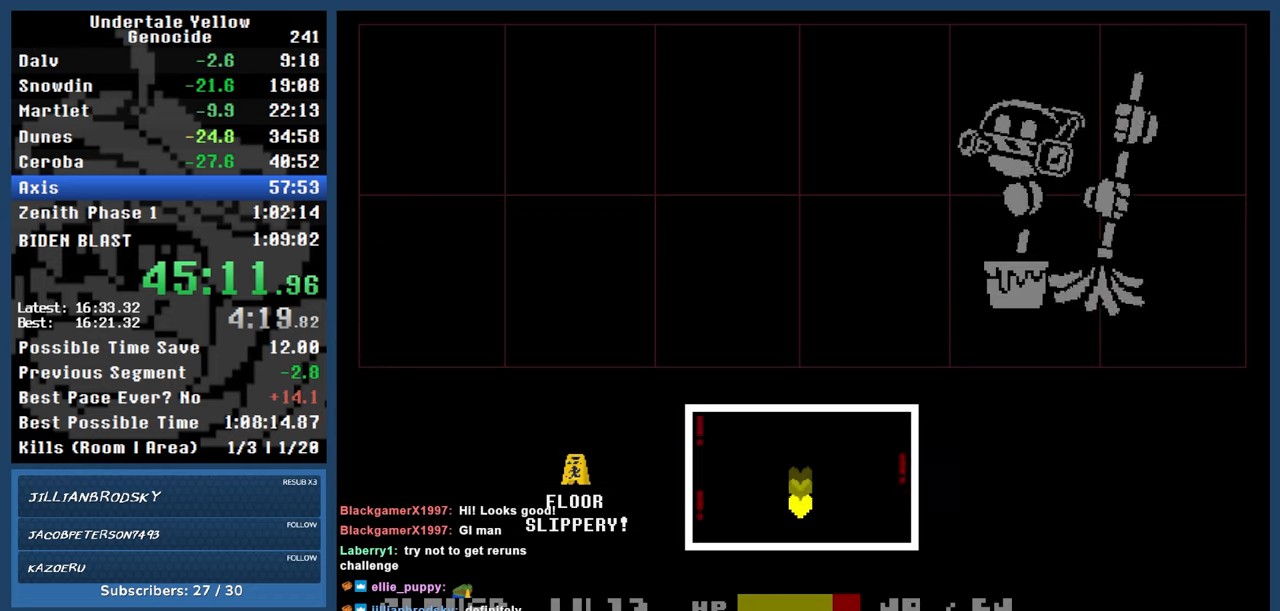
{"keys": [], "events": [[33, "right", "down"], [117, "down", "up"], [350, "right", "up"]]}
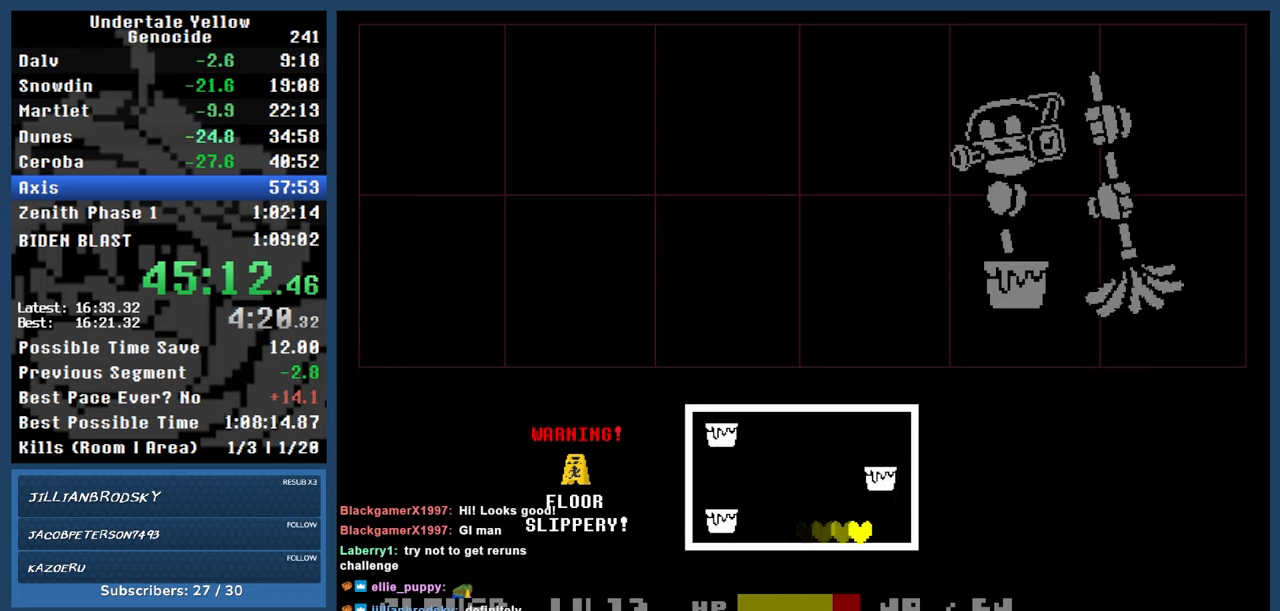
{"keys": ["left"], "events": [[267, "up", "down"], [417, "left", "down"], [467, "up", "up"]]}
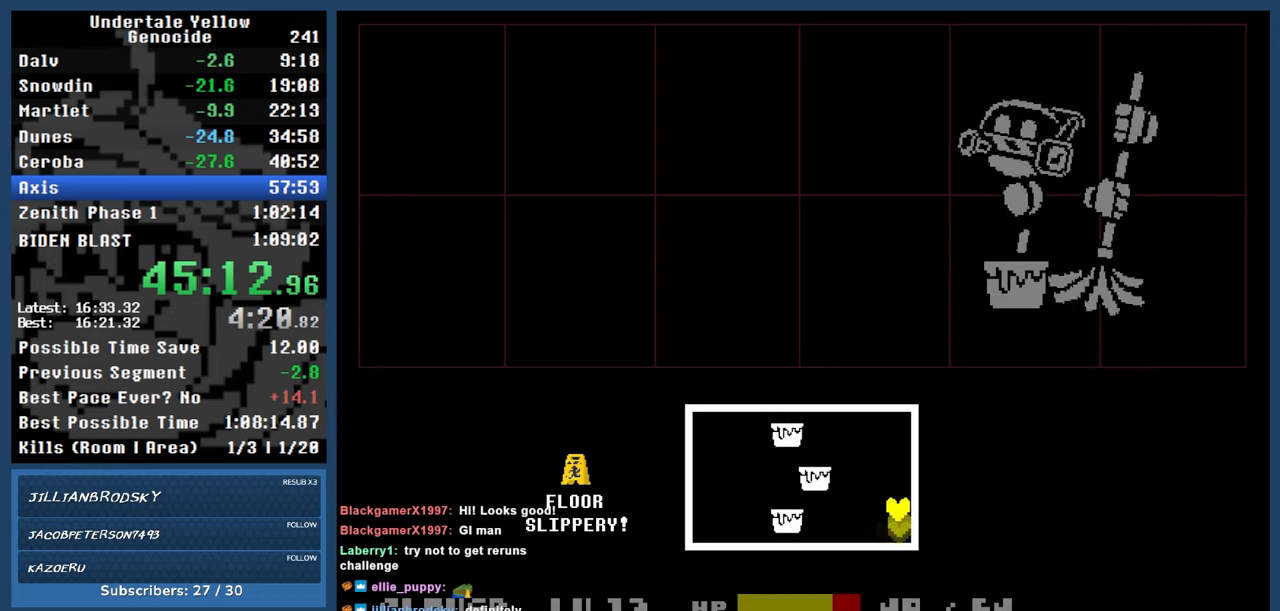
{"keys": ["down", "left", "right"], "events": [[283, "down", "down"], [483, "right", "down"]]}
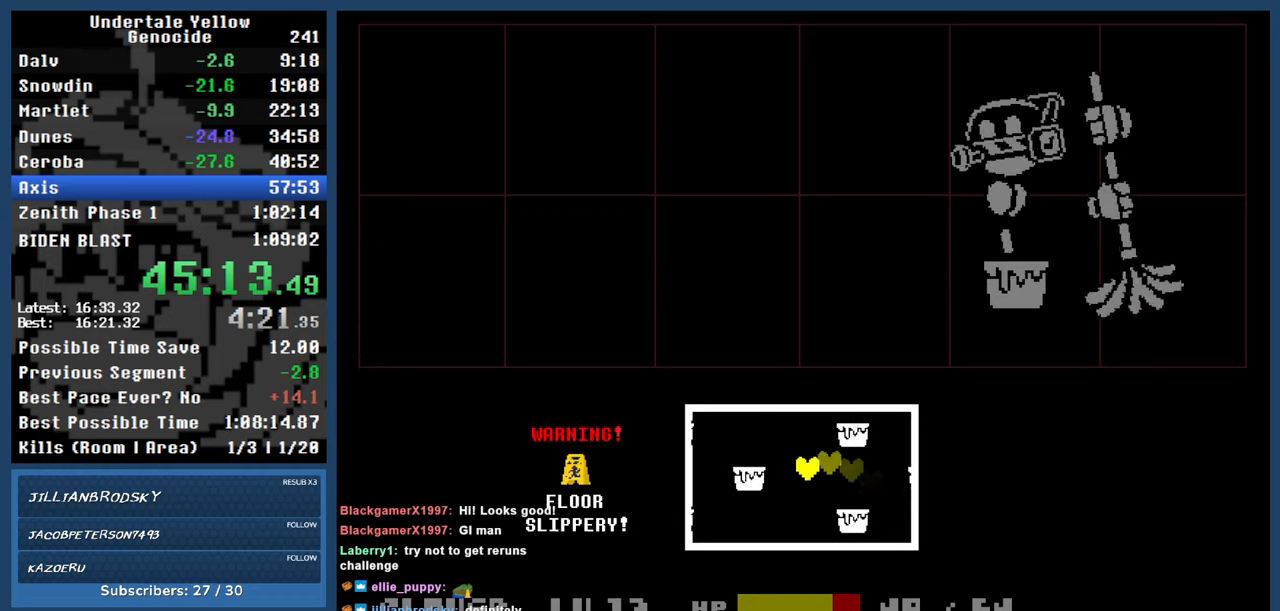
{"keys": ["right"], "events": [[17, "left", "up"], [217, "down", "up"]]}
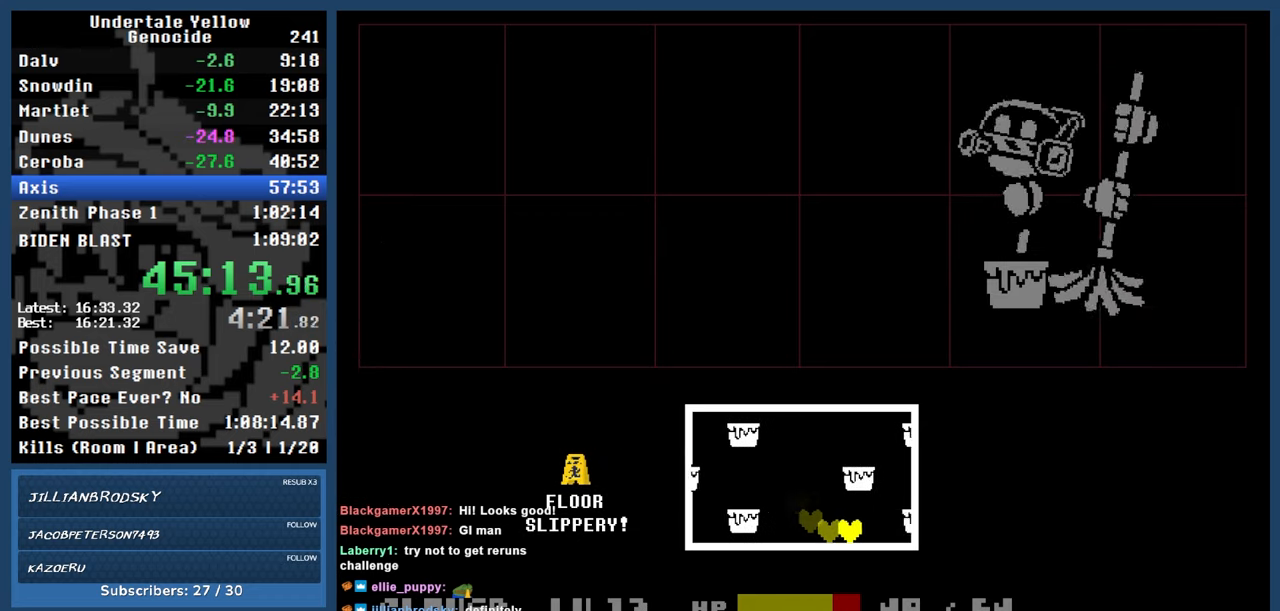
{"keys": ["left"], "events": [[83, "right", "up"], [83, "up", "down"], [233, "left", "down"], [283, "up", "up"]]}
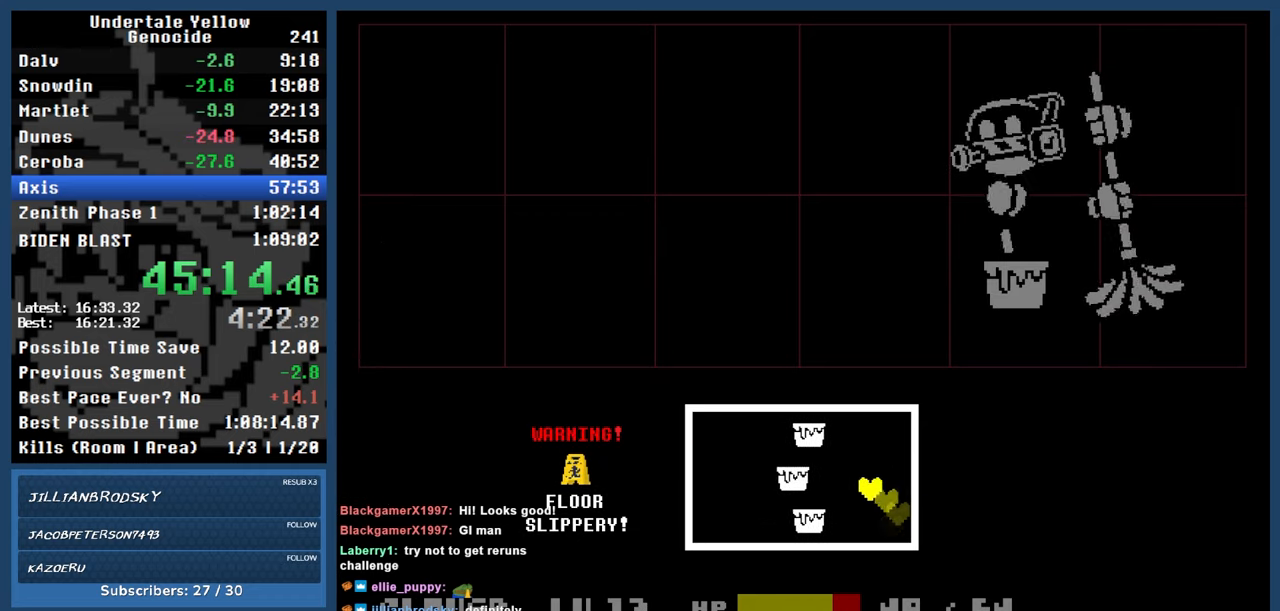
{"keys": ["right"], "events": [[200, "down", "down"], [283, "left", "up"], [283, "right", "down"], [483, "down", "up"]]}
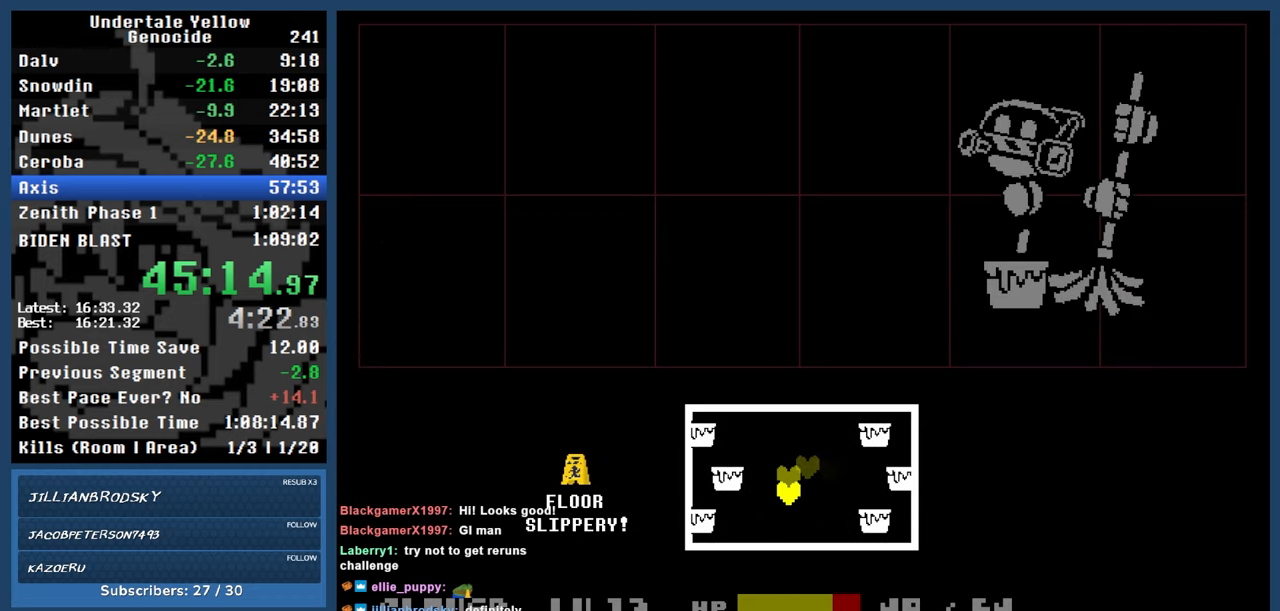
{"keys": ["left", "up"], "events": [[400, "up", "down"], [500, "left", "down"], [500, "right", "up"]]}
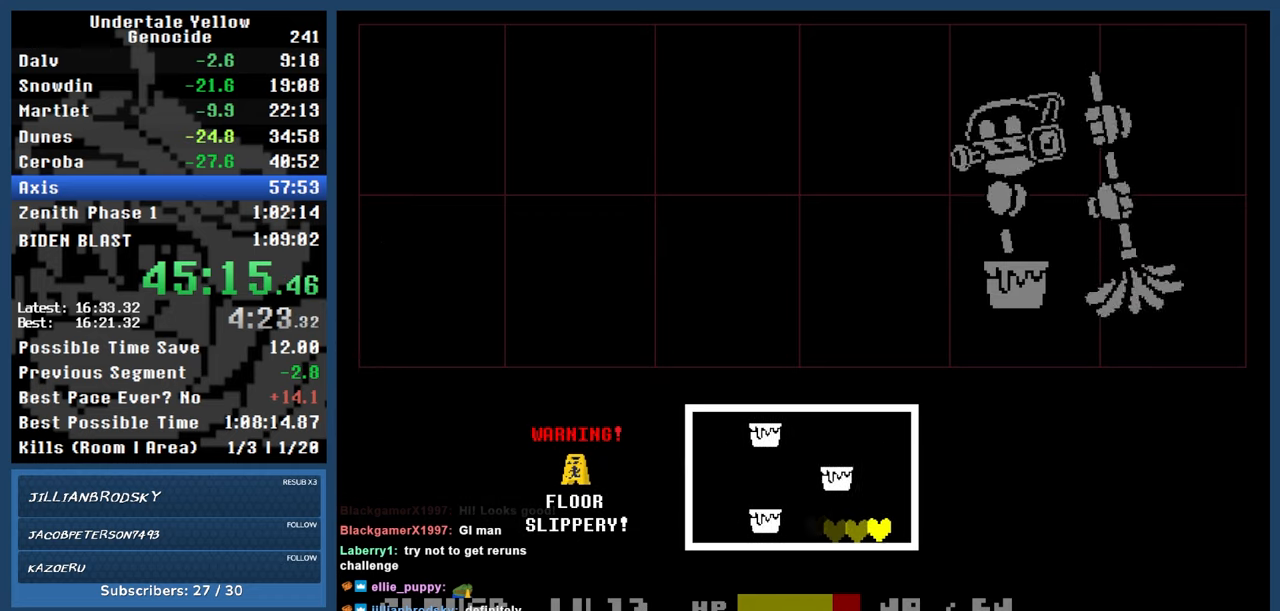
{"keys": ["down", "left"], "events": [[83, "up", "up"], [500, "down", "down"]]}
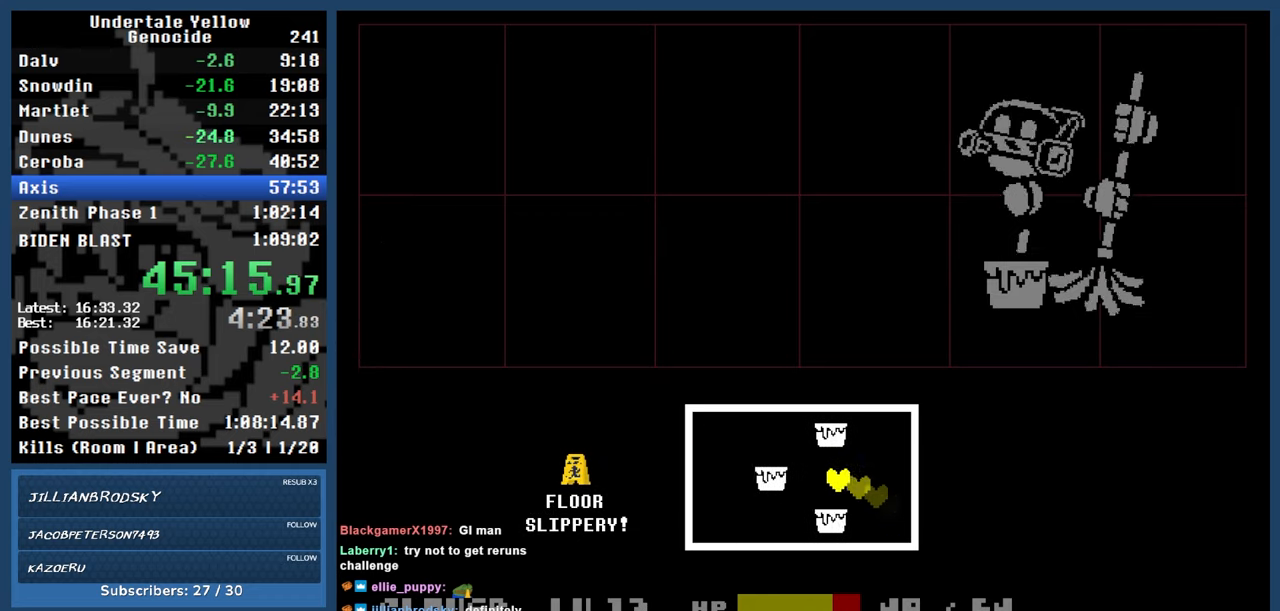
{"keys": ["right"], "events": [[100, "left", "up"], [150, "right", "down"], [300, "down", "up"]]}
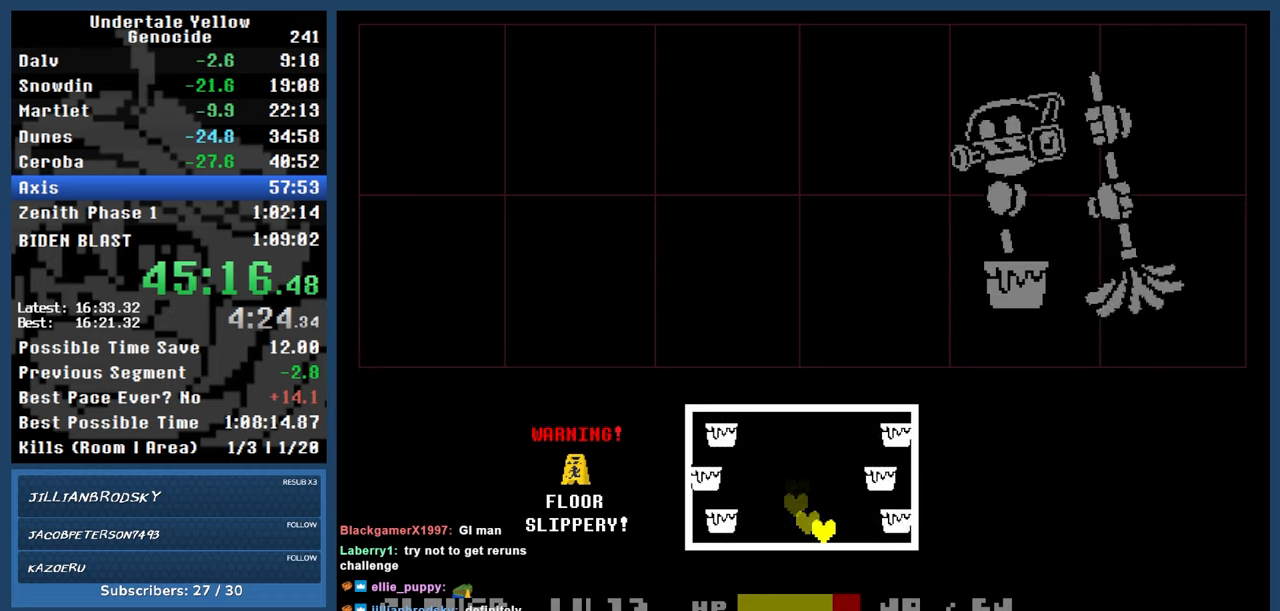
{"keys": ["left"], "events": [[167, "up", "down"], [250, "right", "up"], [350, "left", "down"], [400, "up", "up"]]}
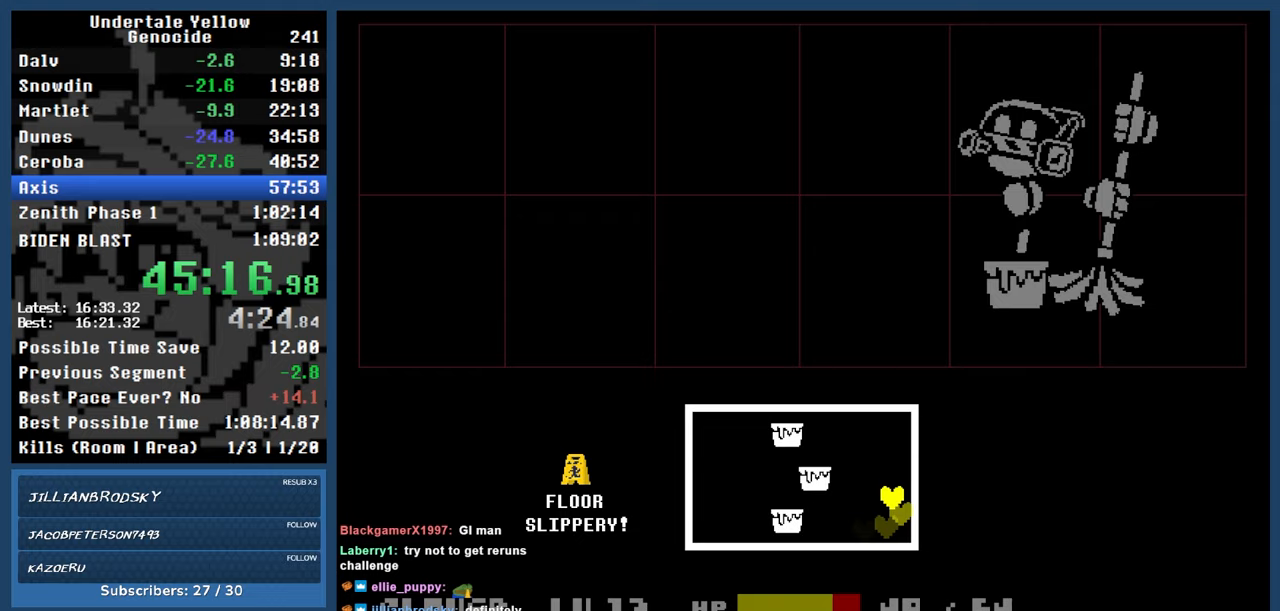
{"keys": ["down", "right"], "events": [[267, "down", "down"], [417, "left", "up"], [417, "right", "down"]]}
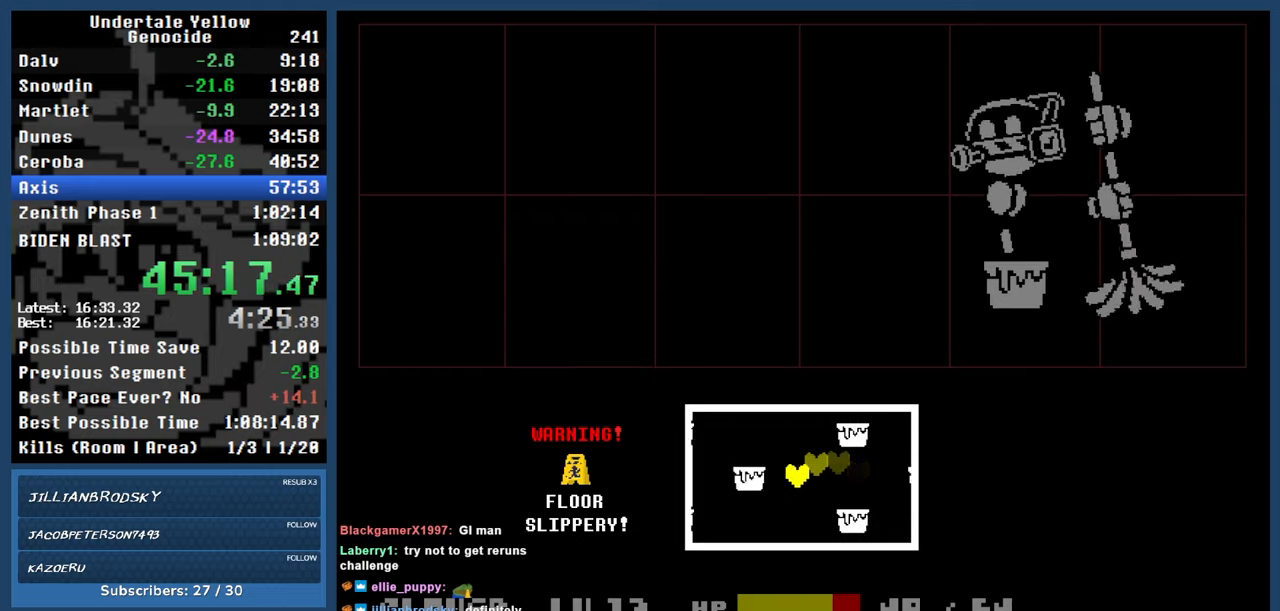
{"keys": ["right"], "events": [[150, "down", "up"]]}
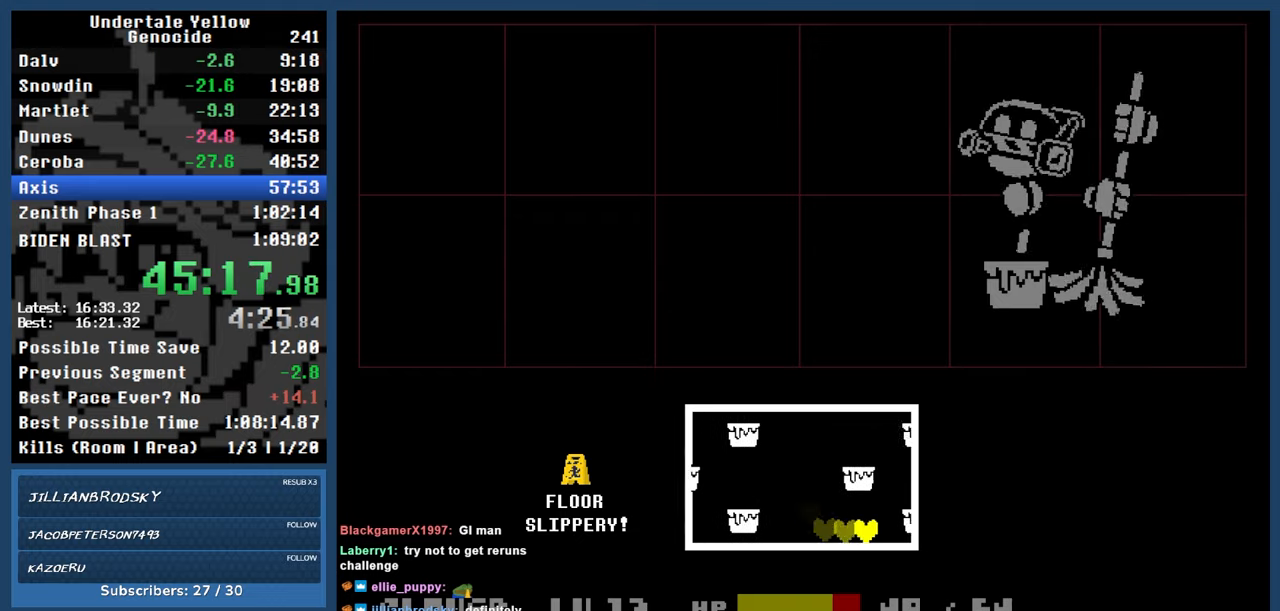
{"keys": [], "events": [[17, "right", "up"], [67, "up", "down"], [167, "left", "down"], [217, "up", "up"], [450, "left", "up"]]}
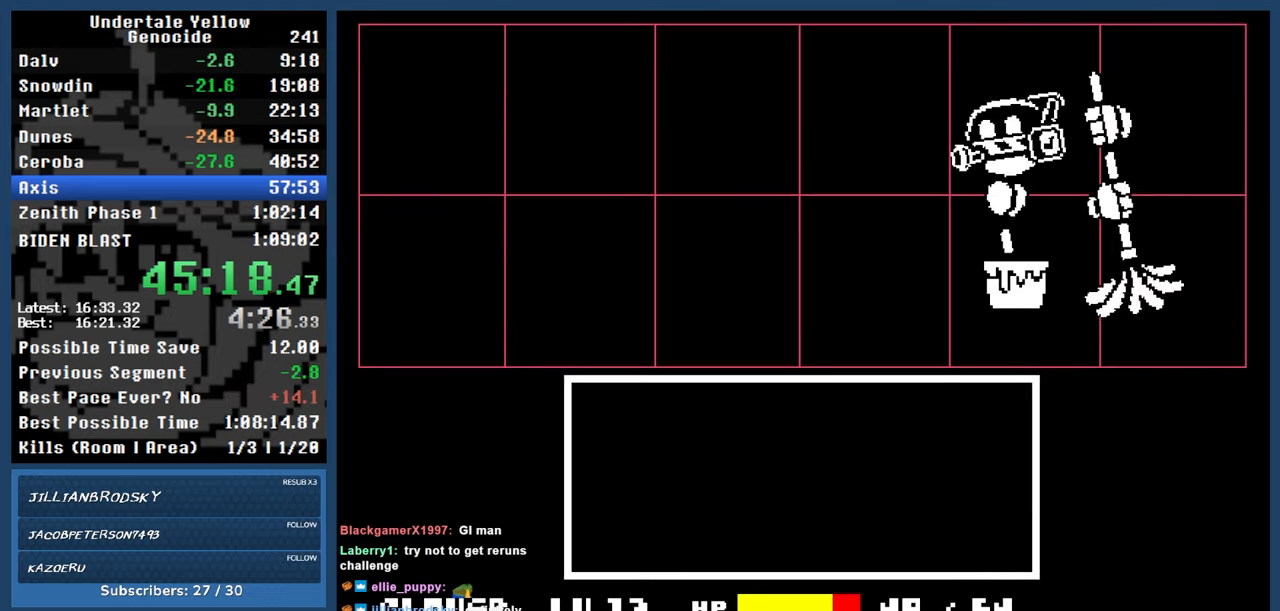
{"keys": [], "events": [[317, "return", "down"], [367, "return", "up"], [367, "z", "down"], [417, "z", "up"]]}
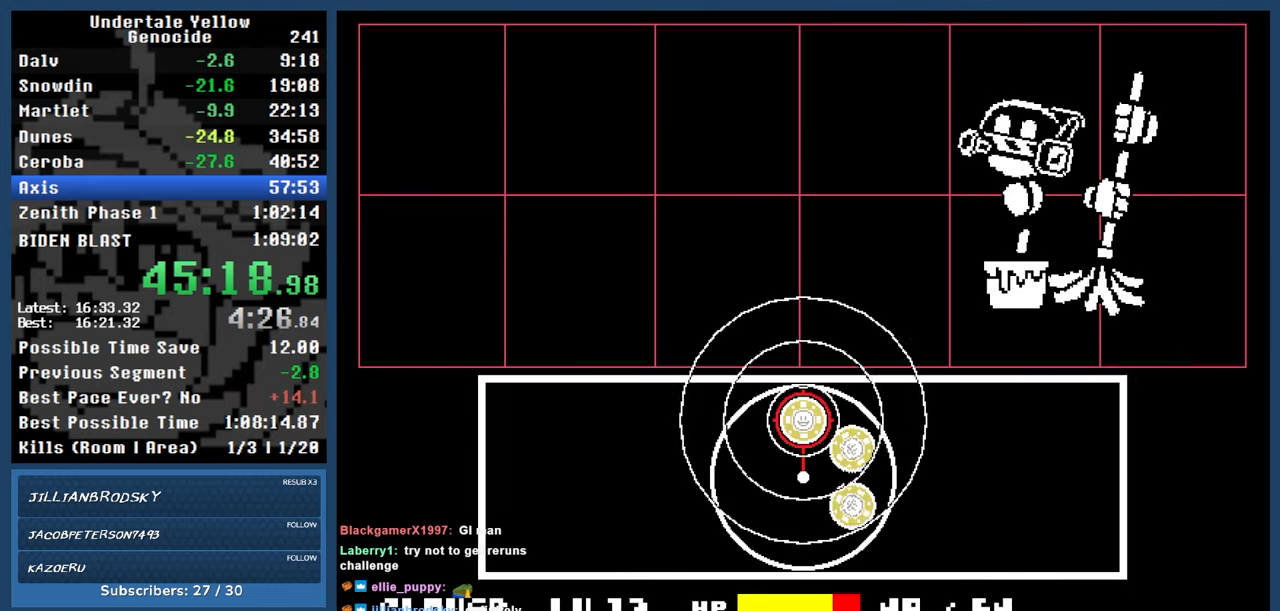
{"keys": ["automash"], "events": [[250, "automash", "down"]]}
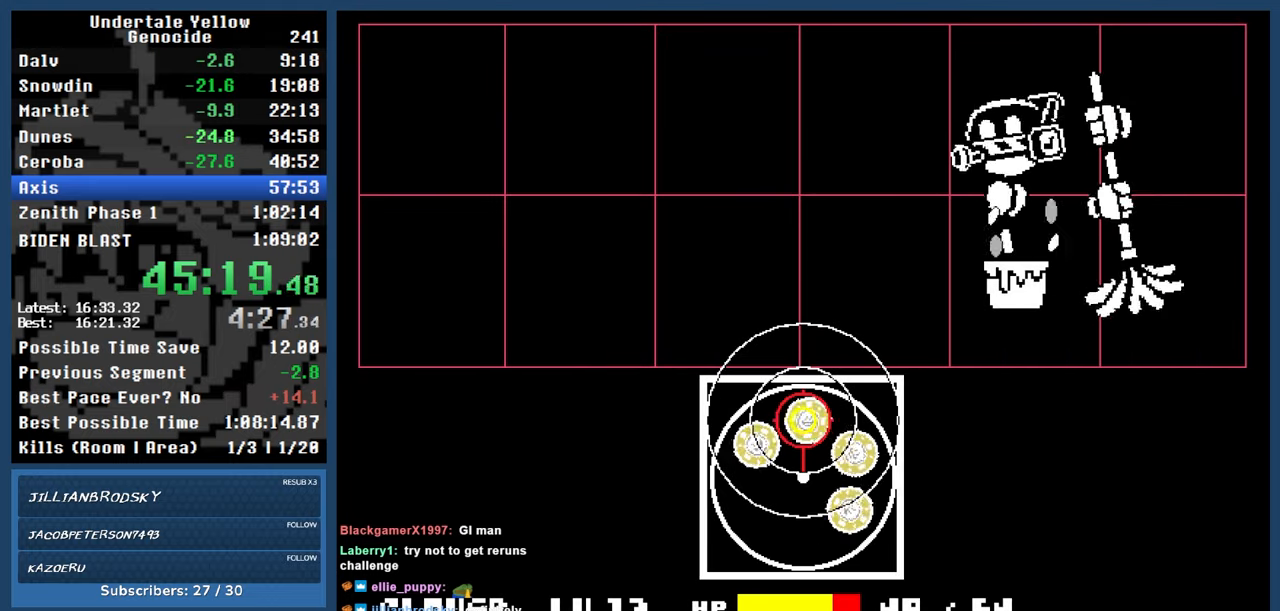
{"keys": ["automash"], "events": [[217, "x", "down"], [217, "z", "down"], [267, "x", "up"], [267, "z", "up"]]}
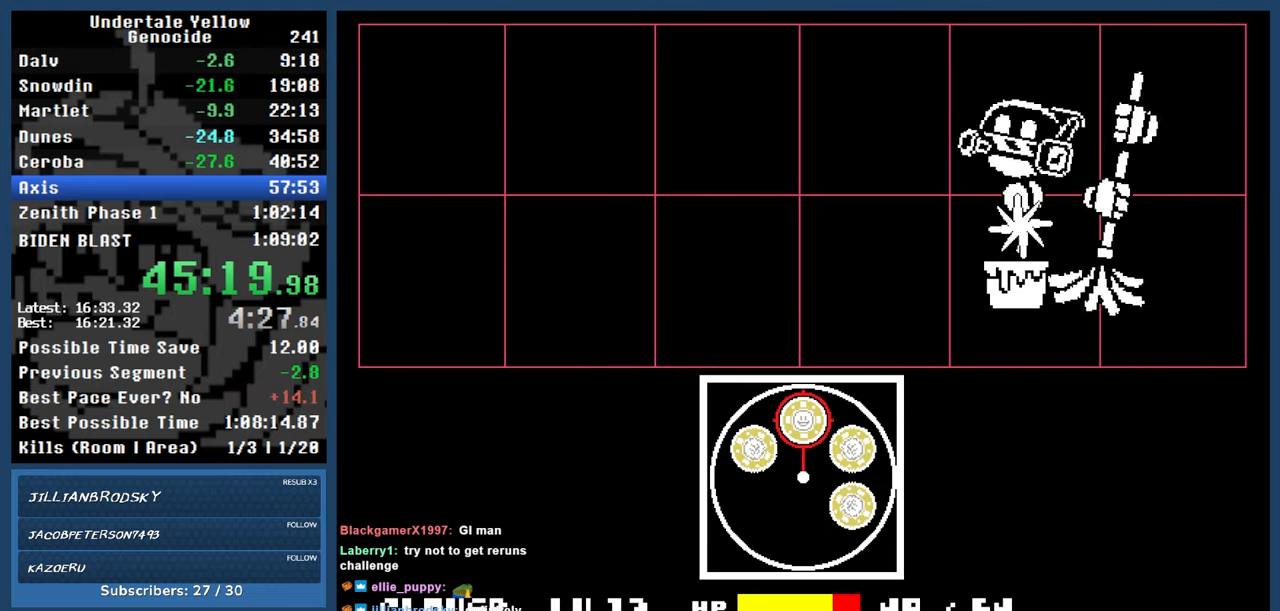
{"keys": ["automash"], "events": []}
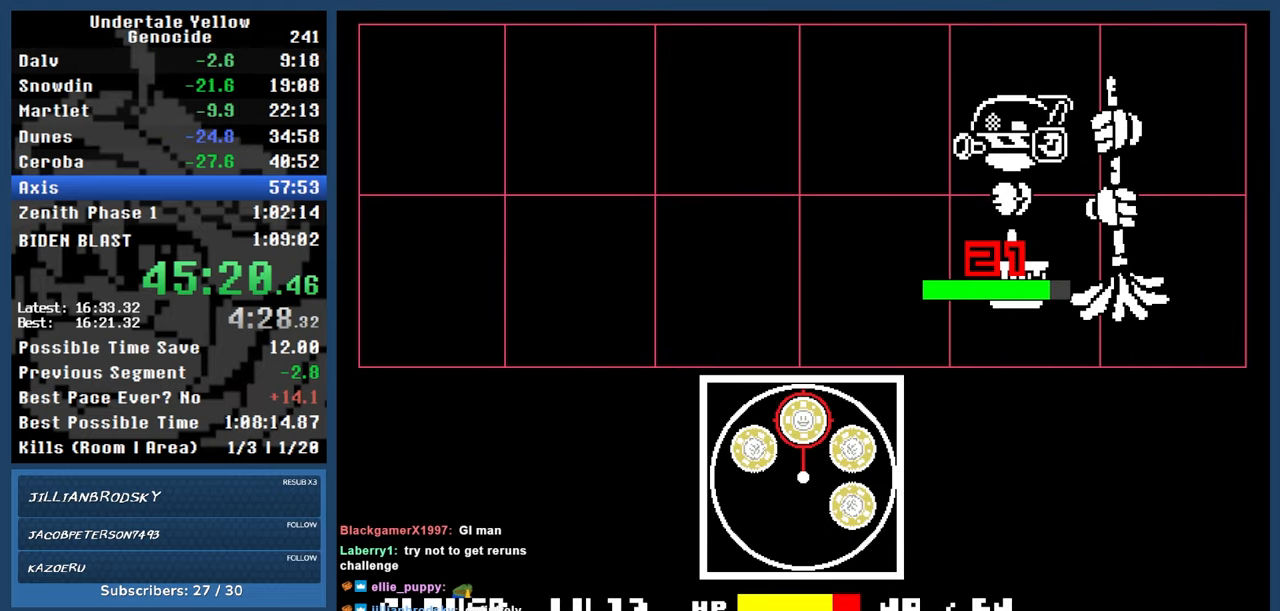
{"keys": ["automash"], "events": []}
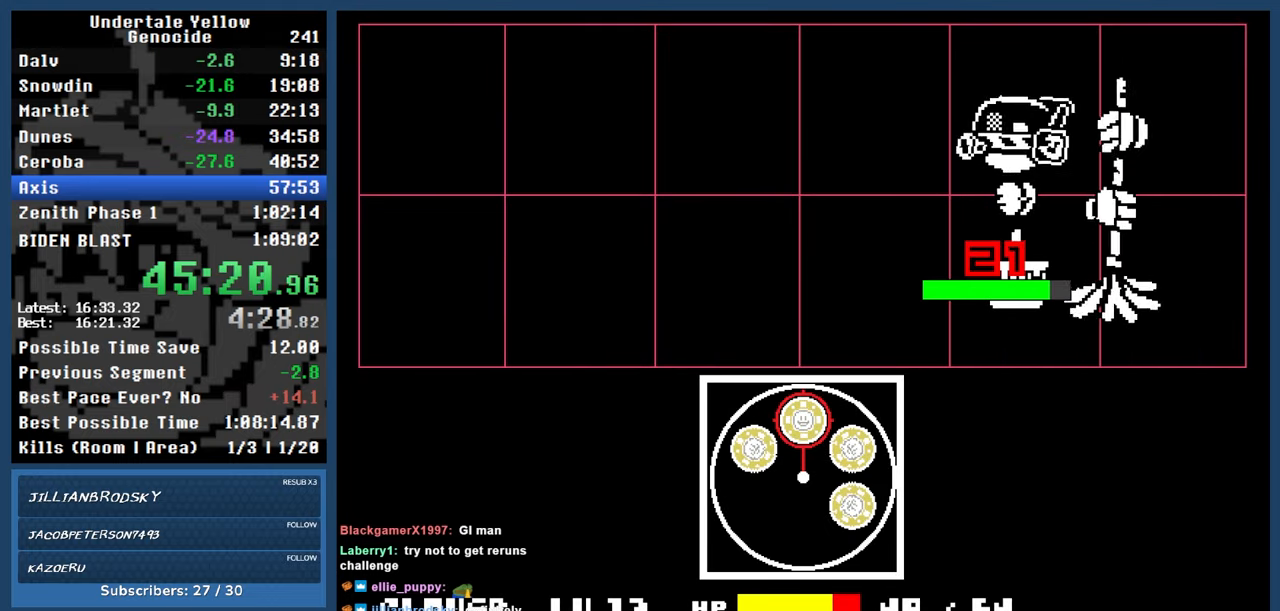
{"keys": ["automash"], "events": []}
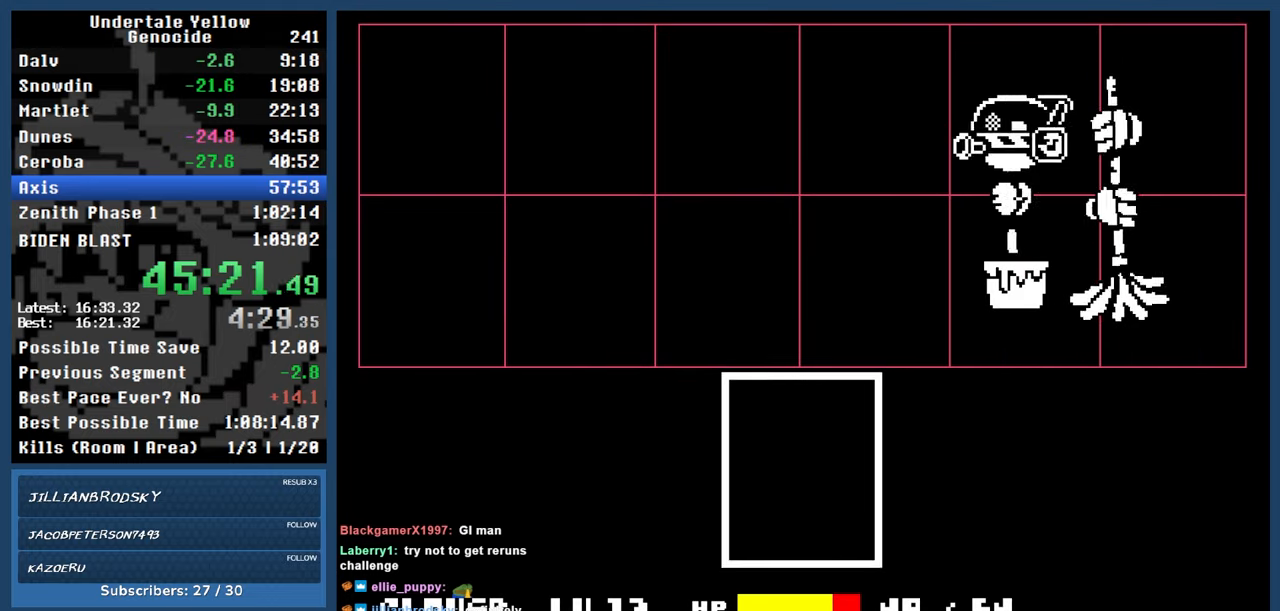
{"keys": ["automash"], "events": []}
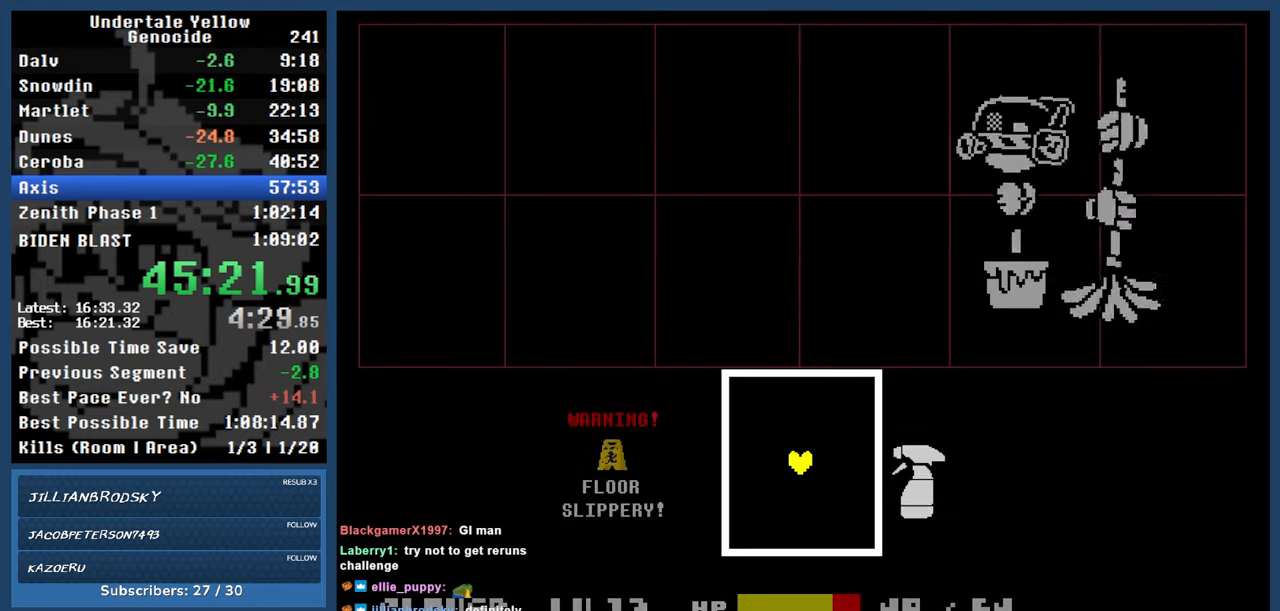
{"keys": ["down", "right"], "events": [[50, "automash", "up"], [233, "down", "down"], [433, "right", "down"]]}
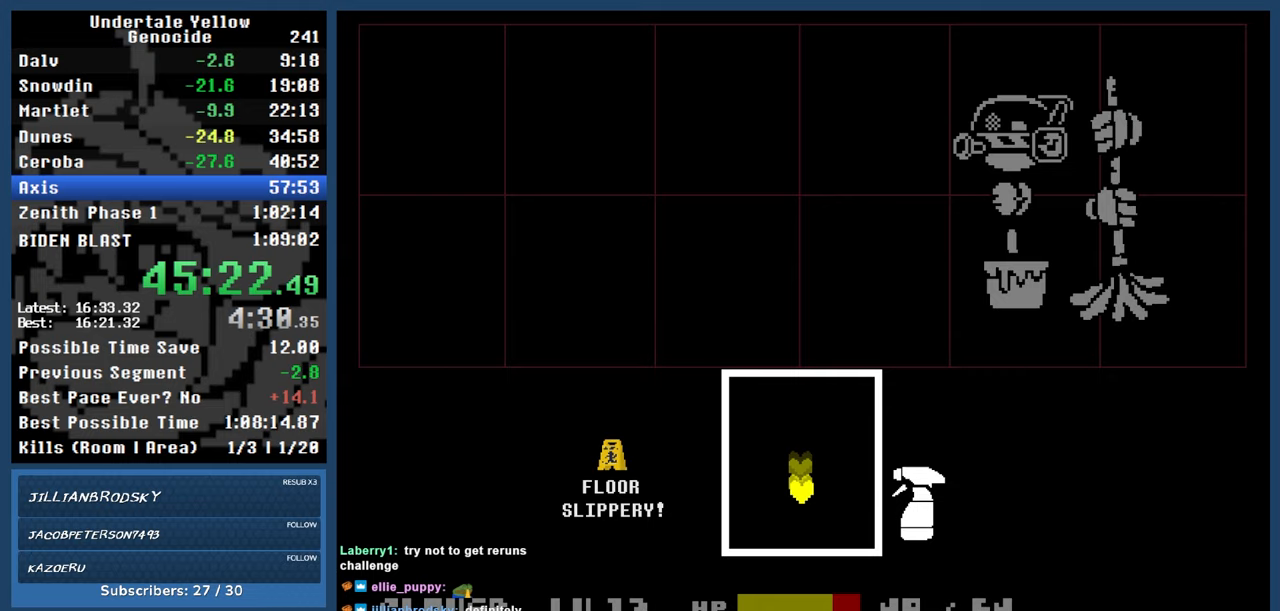
{"keys": ["right"], "events": [[500, "down", "up"]]}
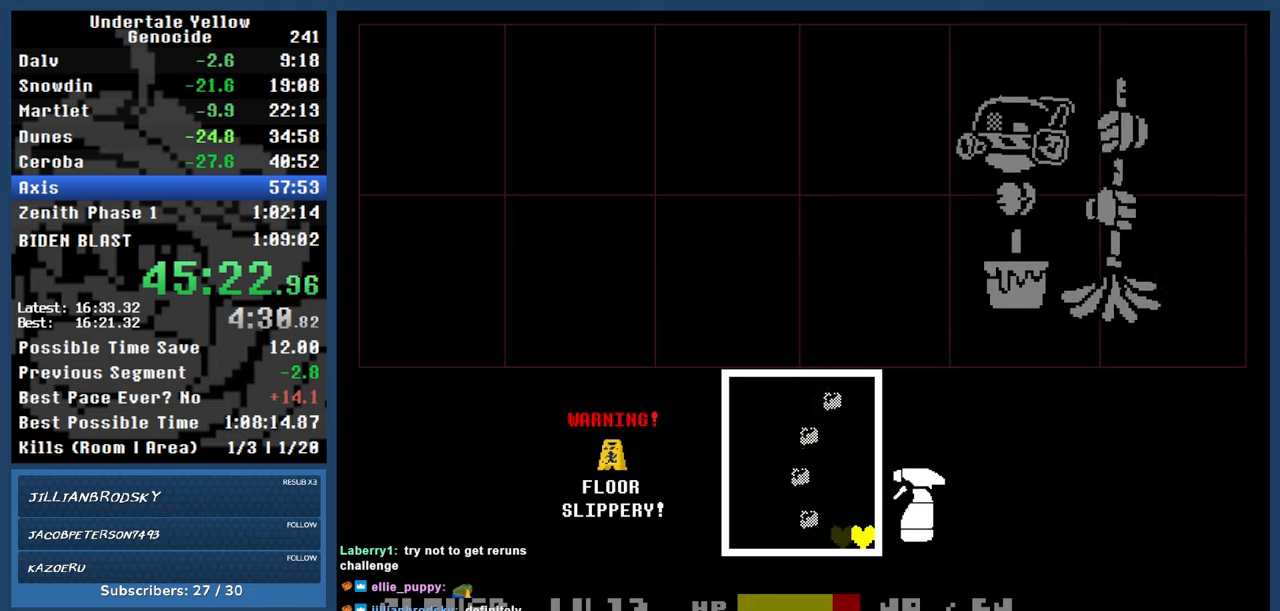
{"keys": [], "events": [[50, "right", "up"]]}